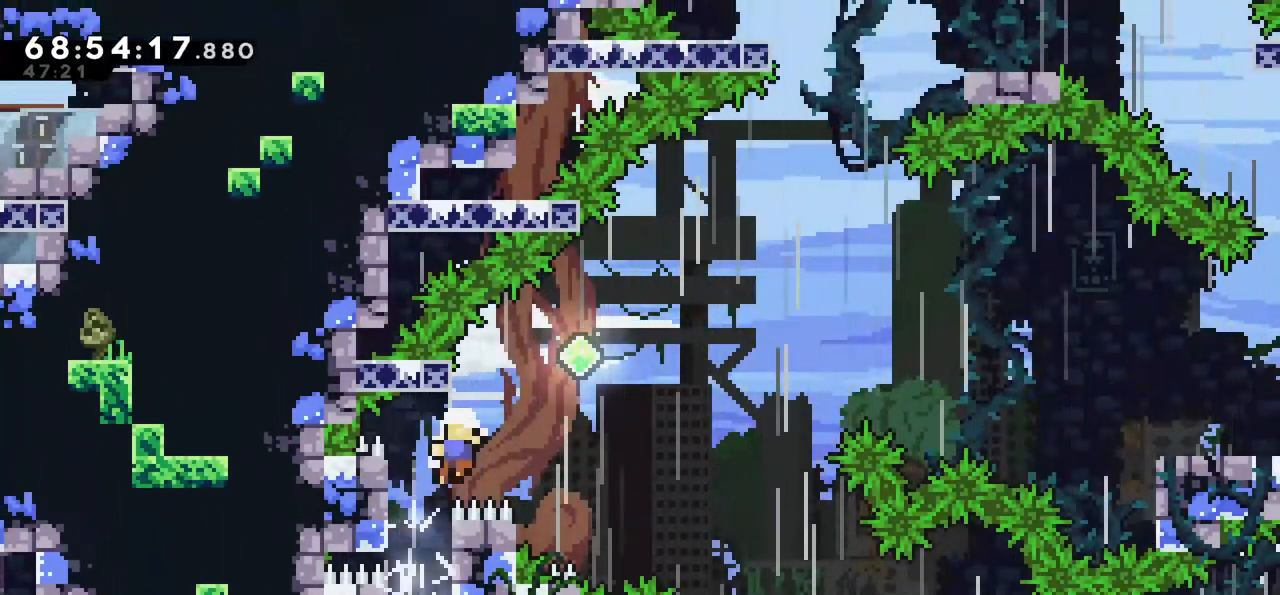
Gameplay with keyboard; each line is a JSON object with the keys held at the frame after it. "events" lists presses ("down") and releases ("up") of "dash", "demo", "down", "grab", "jump", "left", "right" and "up" between this image and that frame as [ms after this image, input, new state], when the widget could be followed in between. No other keys are recorded. Mouse input is not recorded. Key names are as the overlay labels them; some are game actions (e.g. jump) rather than physical keys.
{"keys": [], "events": [[34, "left", "up"], [34, "right", "down"], [84, "jump", "down"], [167, "right", "up"], [217, "jump", "up"]]}
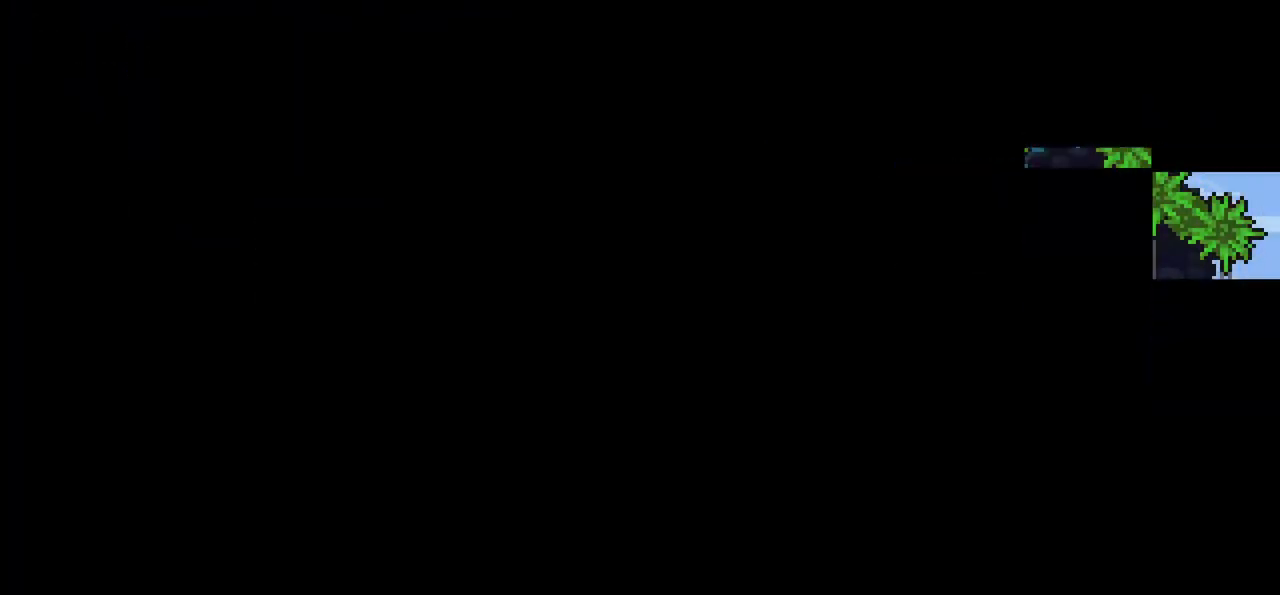
{"keys": [], "events": []}
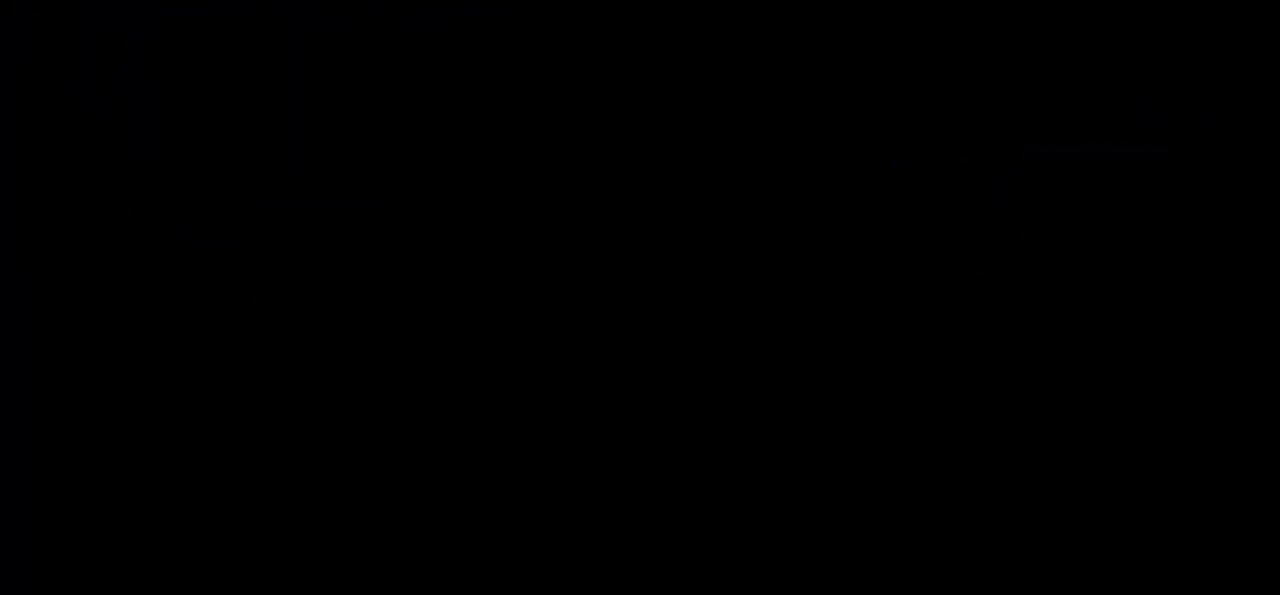
{"keys": [], "events": []}
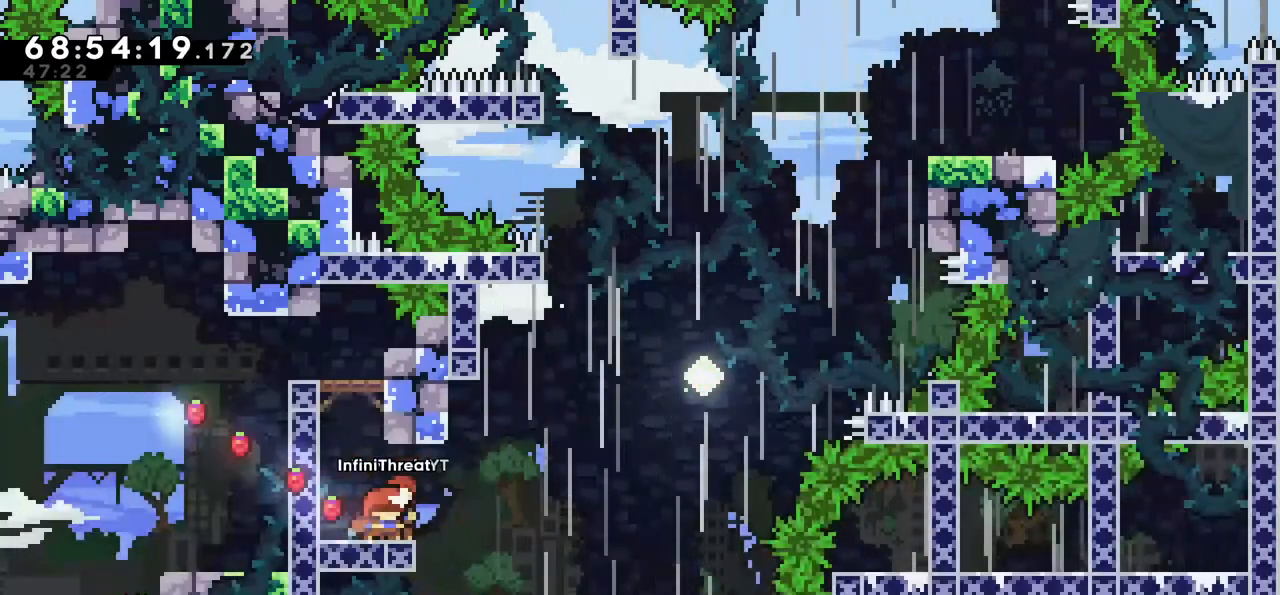
{"keys": [], "events": []}
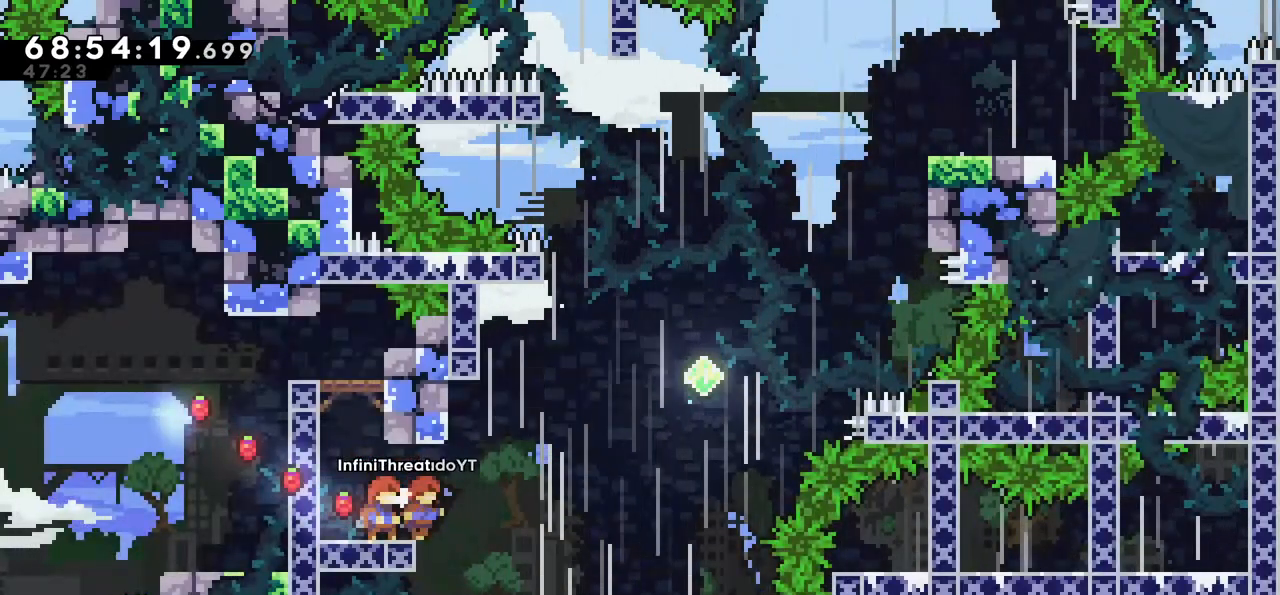
{"keys": ["left"], "events": [[184, "right", "down"], [334, "right", "up"], [467, "left", "down"]]}
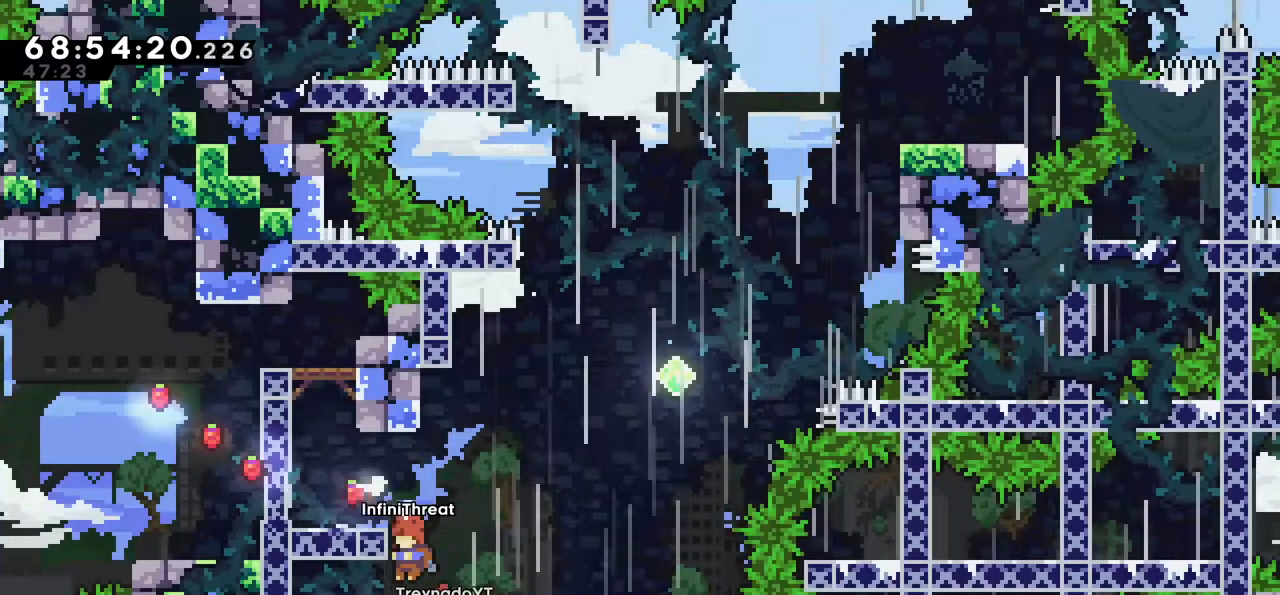
{"keys": ["grab"], "events": [[250, "grab", "down"], [484, "left", "up"]]}
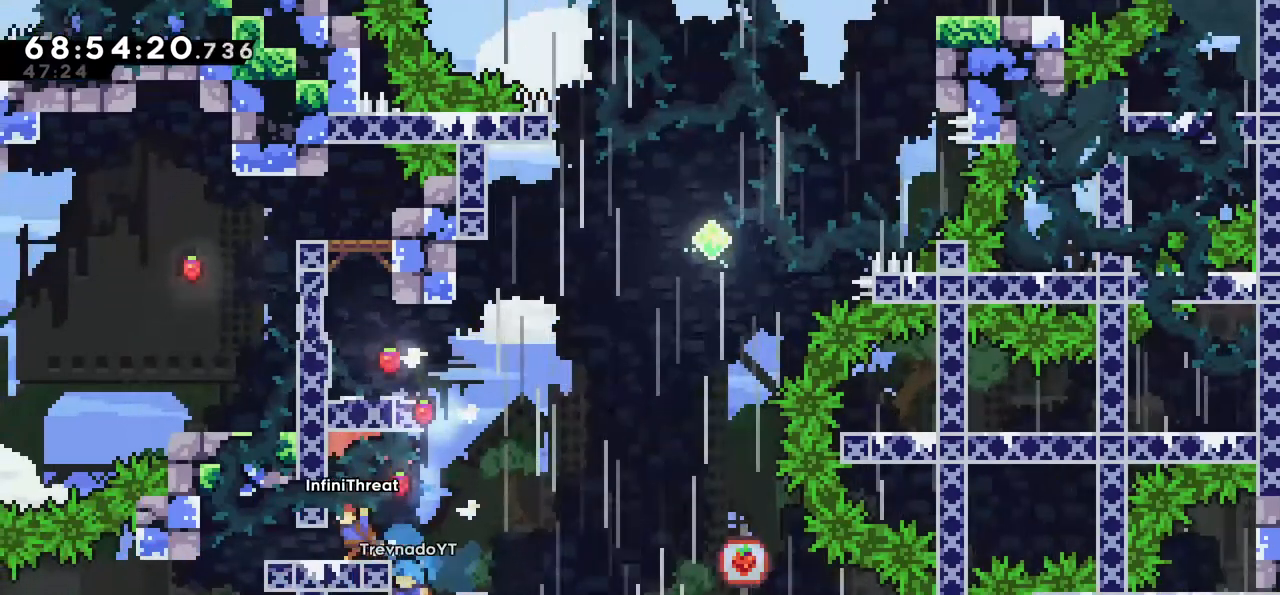
{"keys": ["down", "left"], "events": [[17, "grab", "up"], [184, "down", "down"], [184, "left", "down"]]}
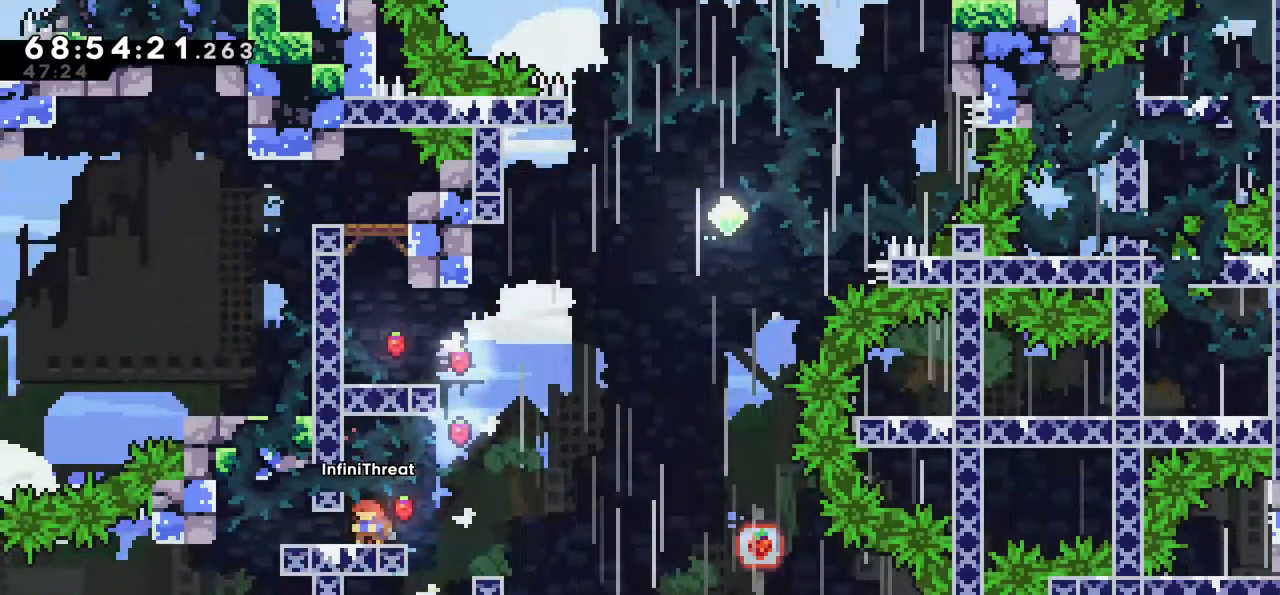
{"keys": ["down", "left"], "events": [[50, "jump", "down"], [184, "jump", "up"]]}
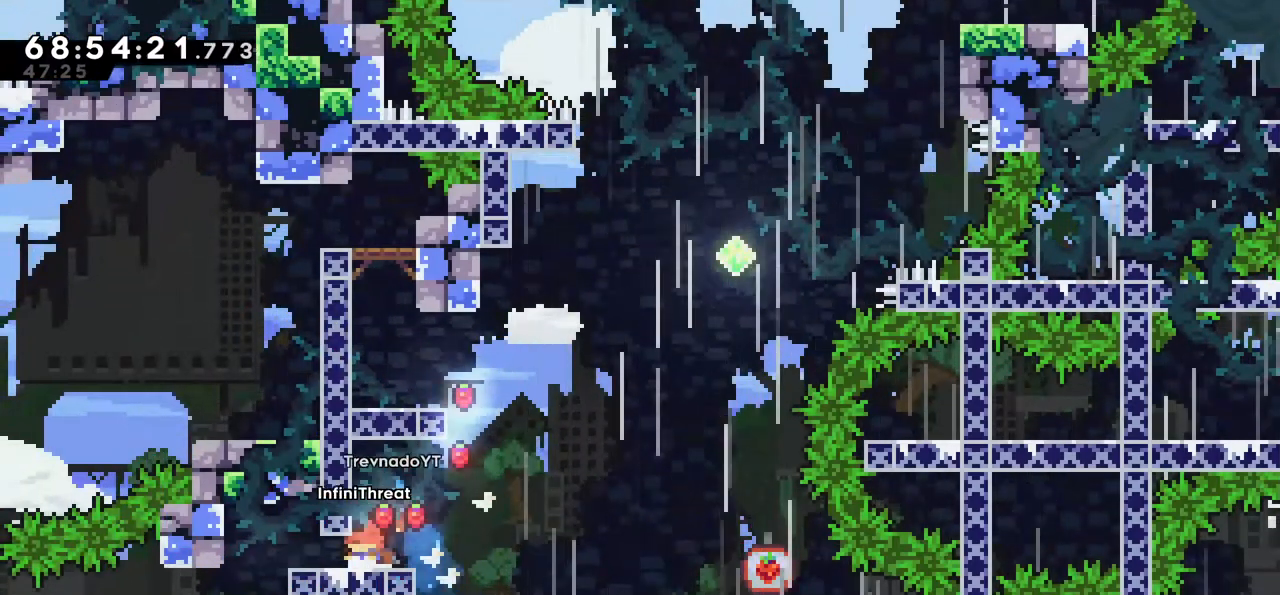
{"keys": ["down", "left"], "events": [[200, "jump", "down"], [300, "jump", "up"], [384, "jump", "down"], [484, "jump", "up"]]}
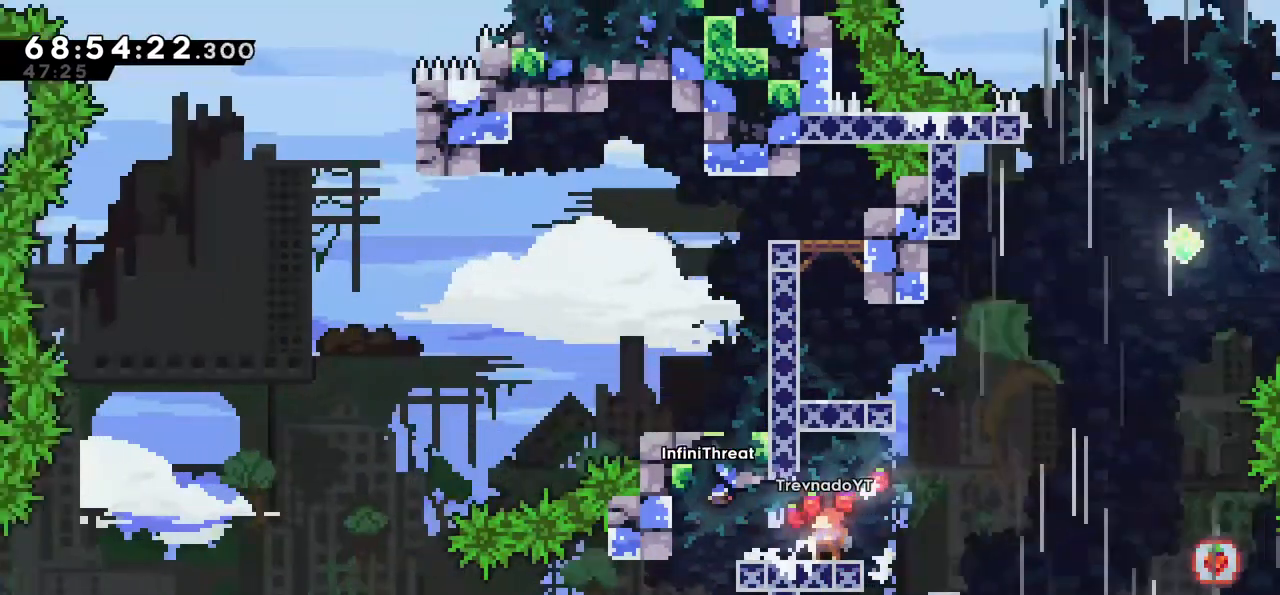
{"keys": [], "events": [[67, "down", "up"], [67, "left", "up"]]}
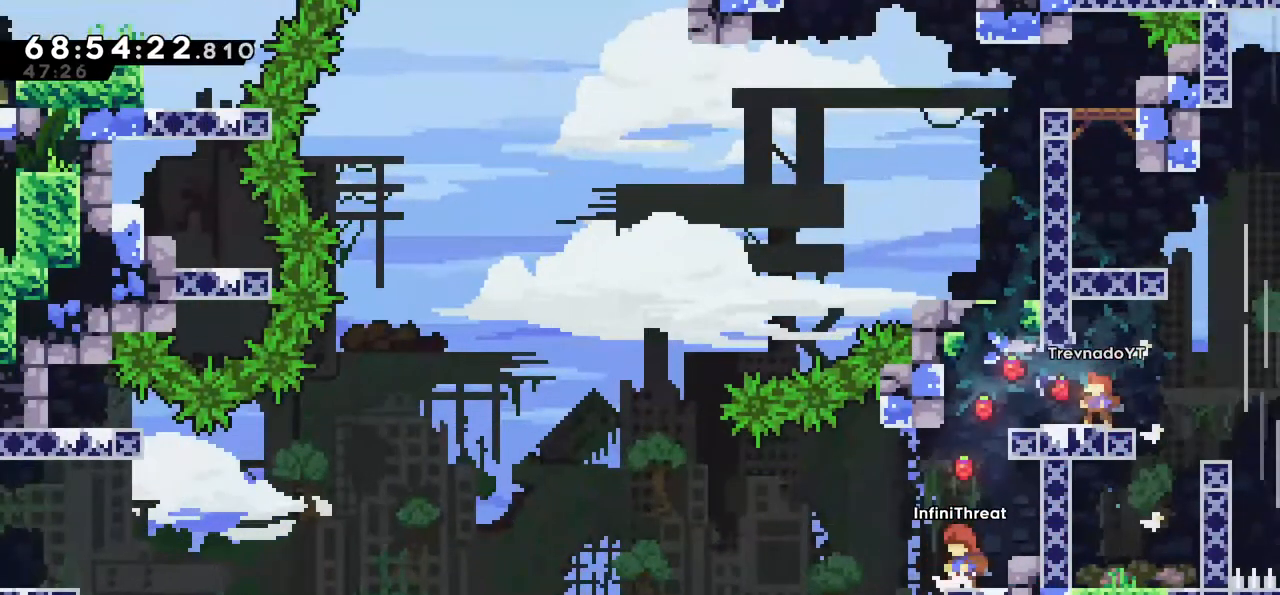
{"keys": [], "events": []}
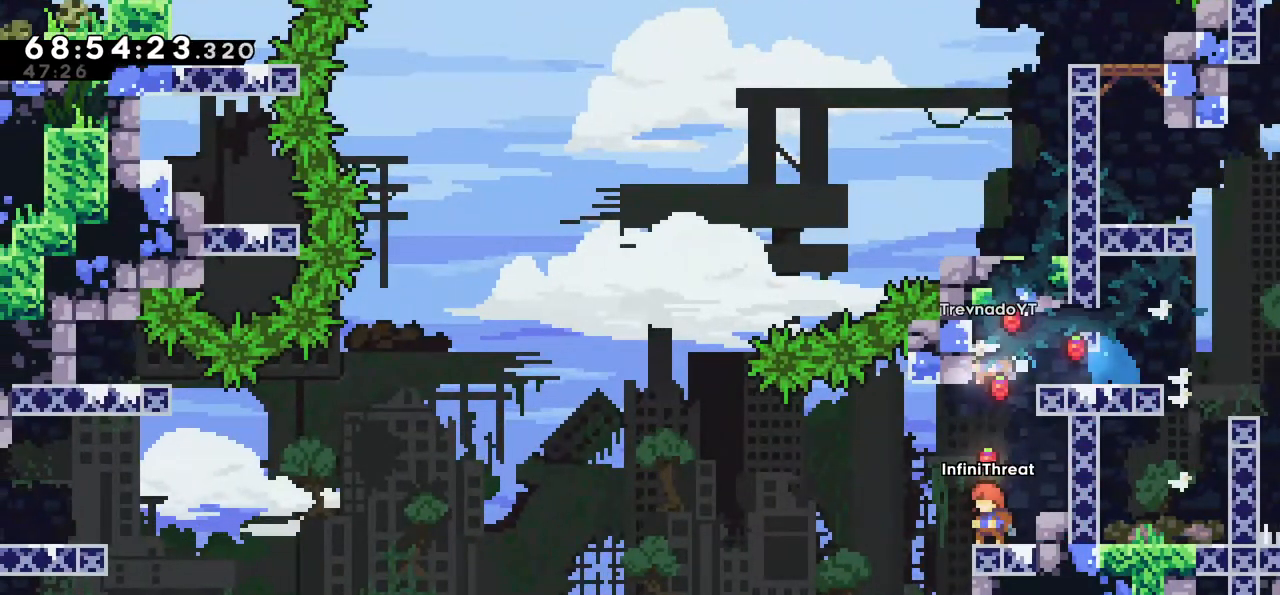
{"keys": [], "events": []}
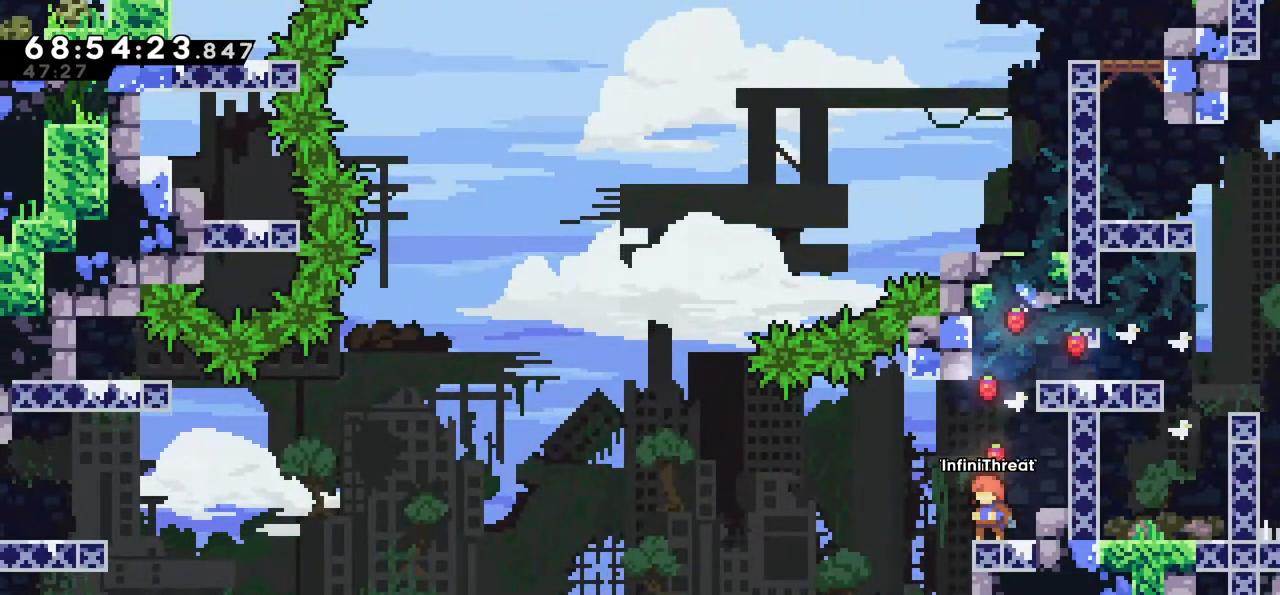
{"keys": [], "events": []}
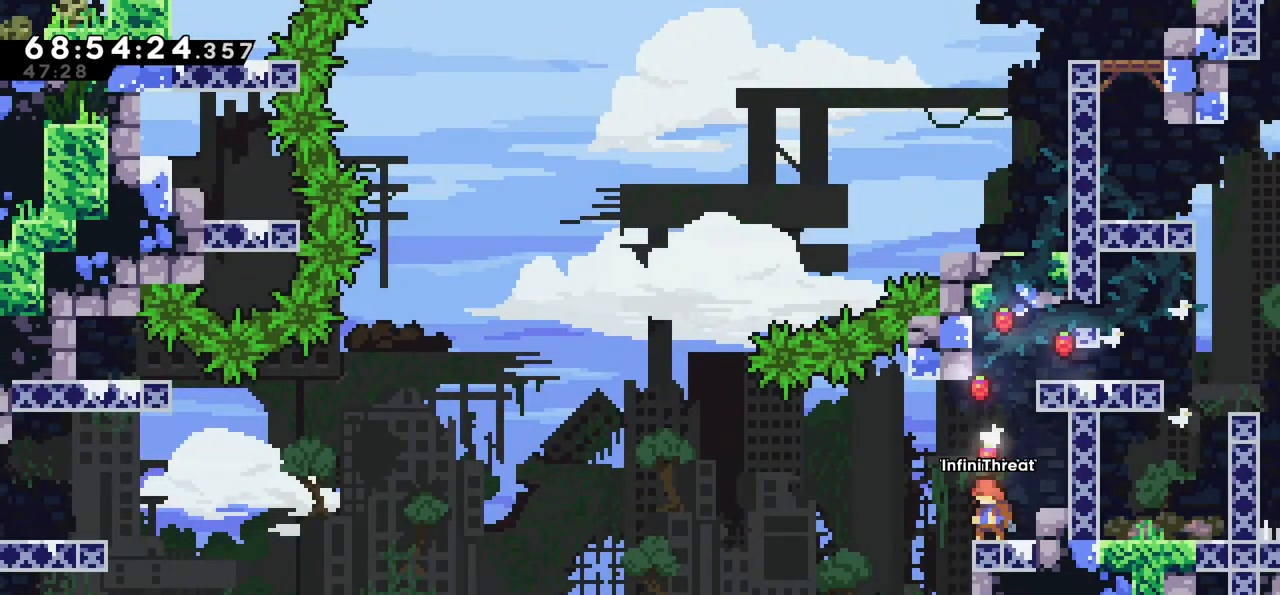
{"keys": ["left"], "events": [[34, "right", "down"], [184, "right", "up"], [417, "left", "down"]]}
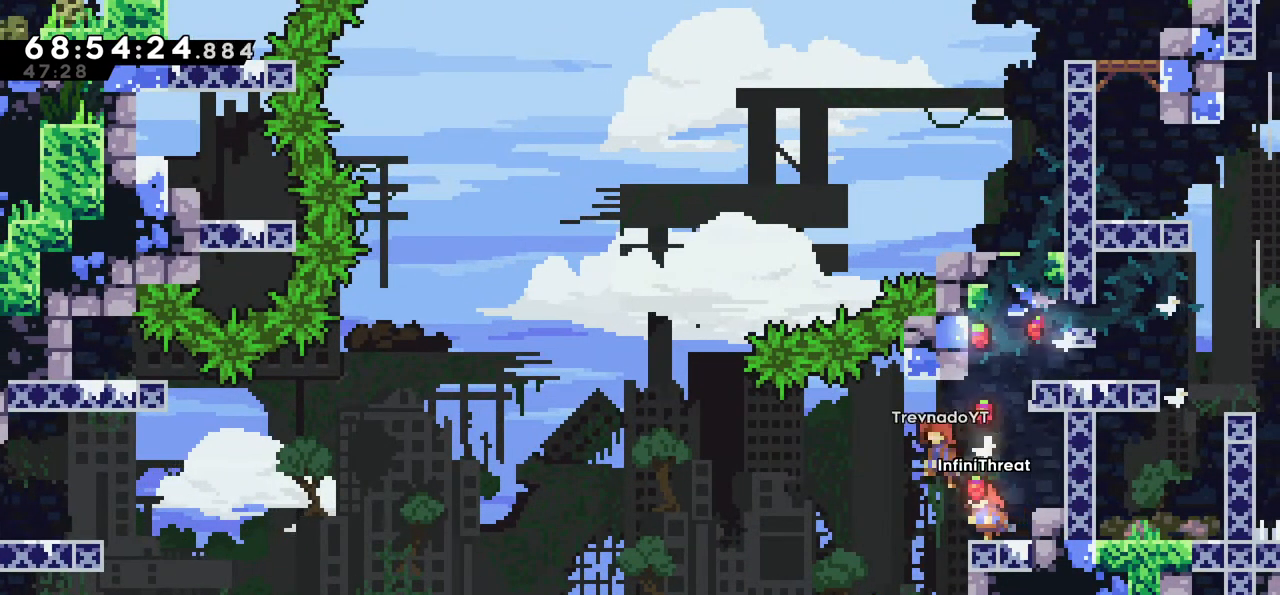
{"keys": ["jump", "left"], "events": [[17, "left", "up"], [150, "down", "down"], [150, "right", "down"], [250, "dash", "down"], [350, "left", "down"], [384, "dash", "up"], [384, "down", "up"], [384, "right", "up"], [434, "jump", "down"]]}
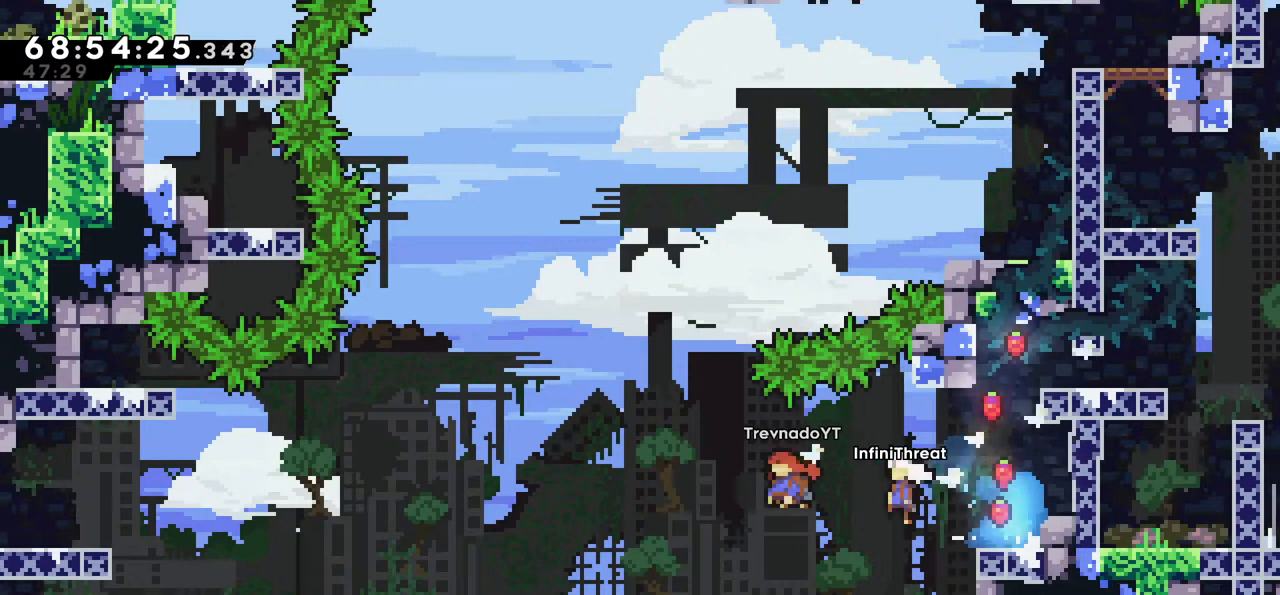
{"keys": ["grab", "right", "up"], "events": [[84, "jump", "up"], [167, "dash", "down"], [167, "left", "up"], [167, "up", "down"], [400, "grab", "down"], [450, "dash", "up"], [500, "right", "down"]]}
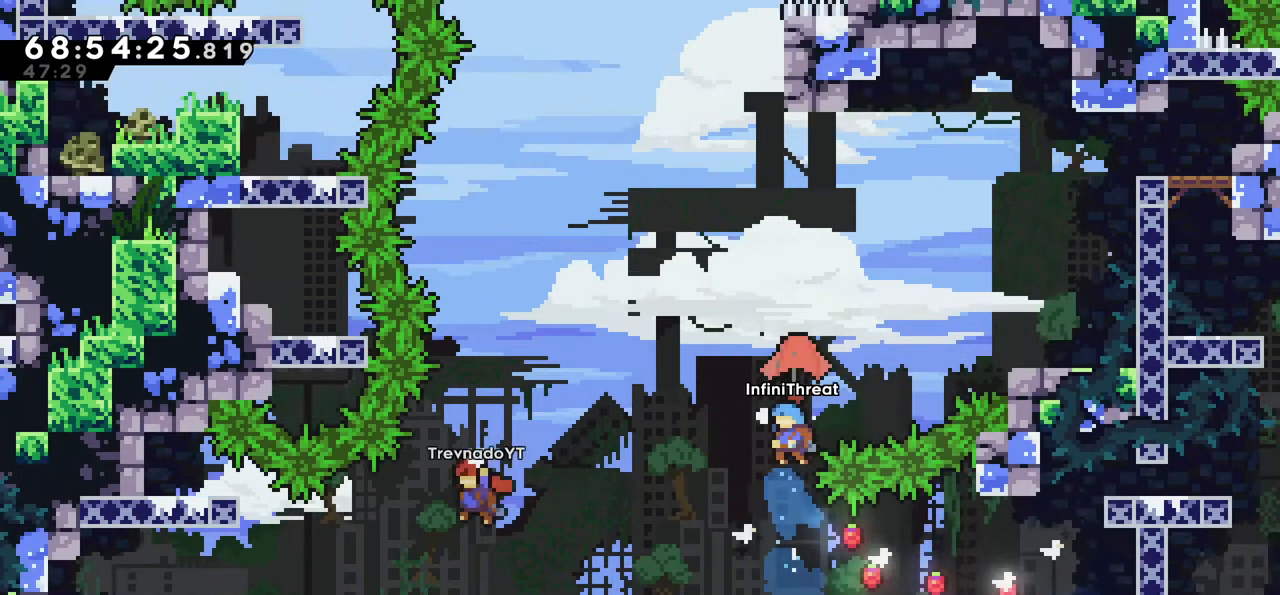
{"keys": ["grab", "right"], "events": [[467, "up", "up"]]}
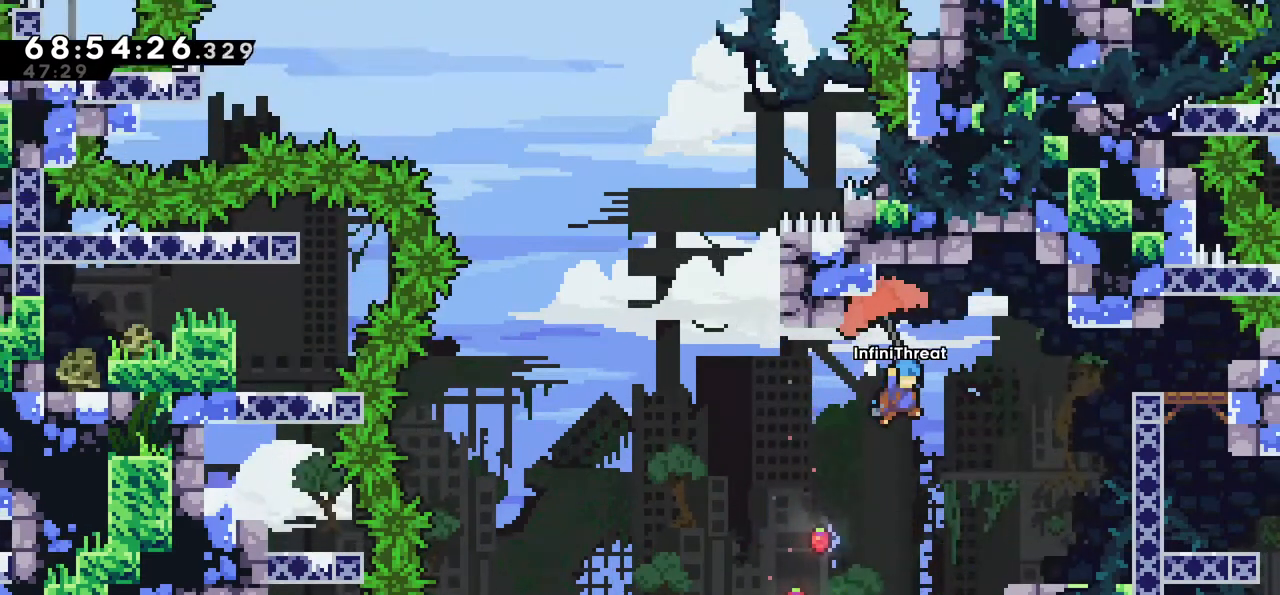
{"keys": [], "events": [[100, "grab", "up"], [434, "right", "up"]]}
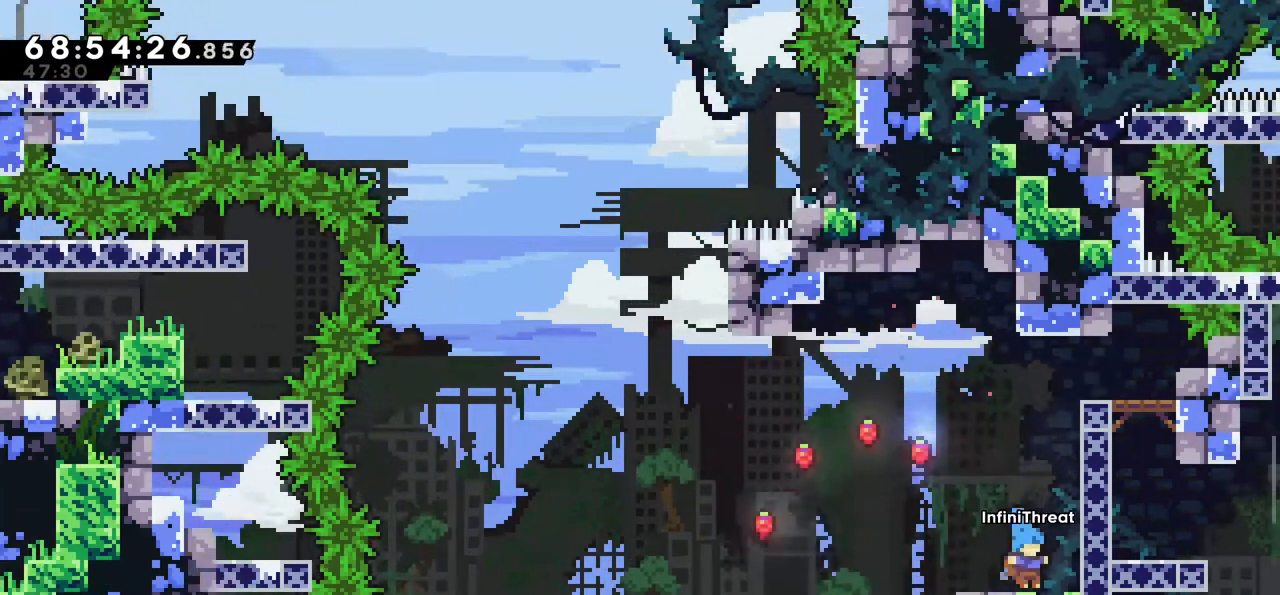
{"keys": [], "events": []}
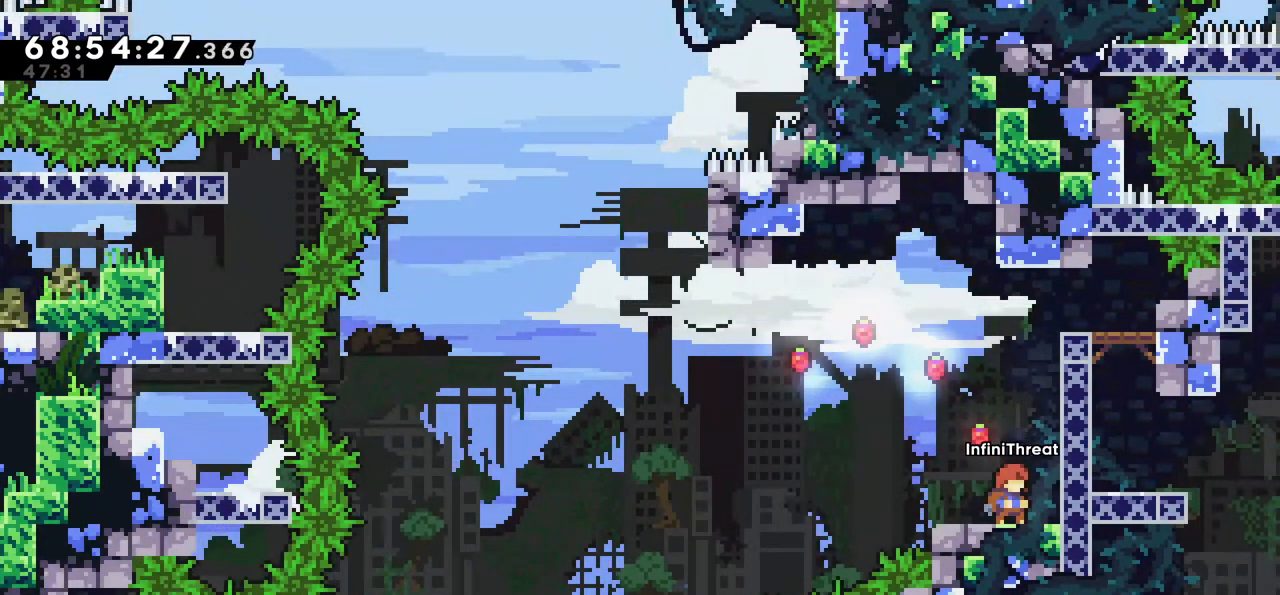
{"keys": [], "events": [[234, "right", "down"], [417, "right", "up"]]}
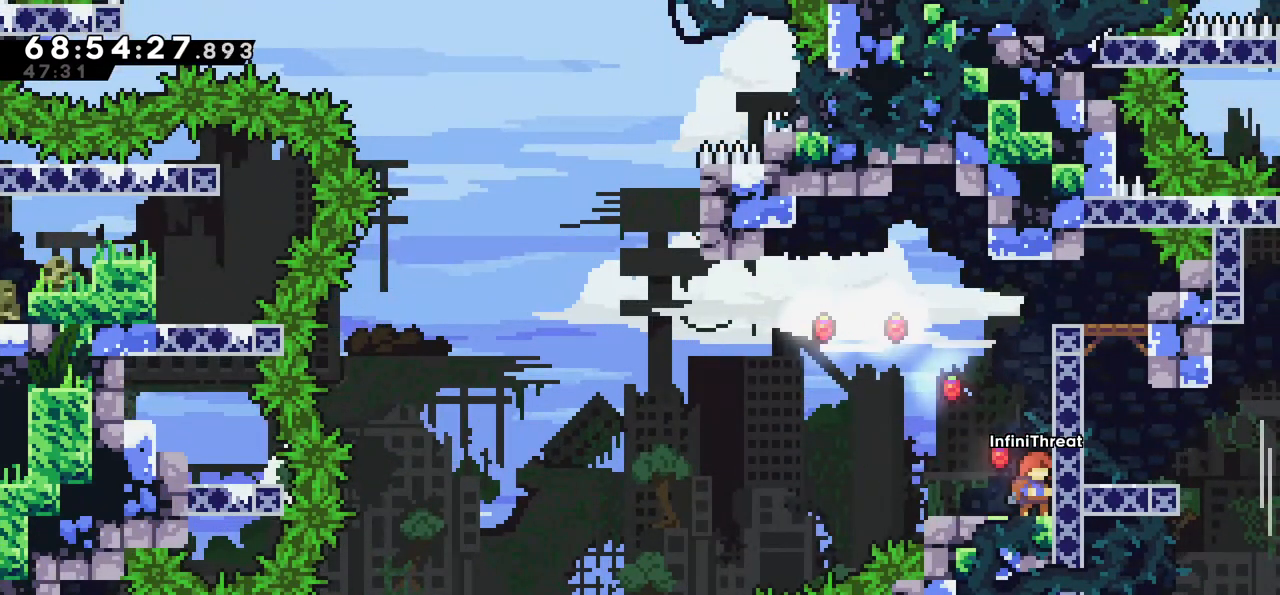
{"keys": [], "events": []}
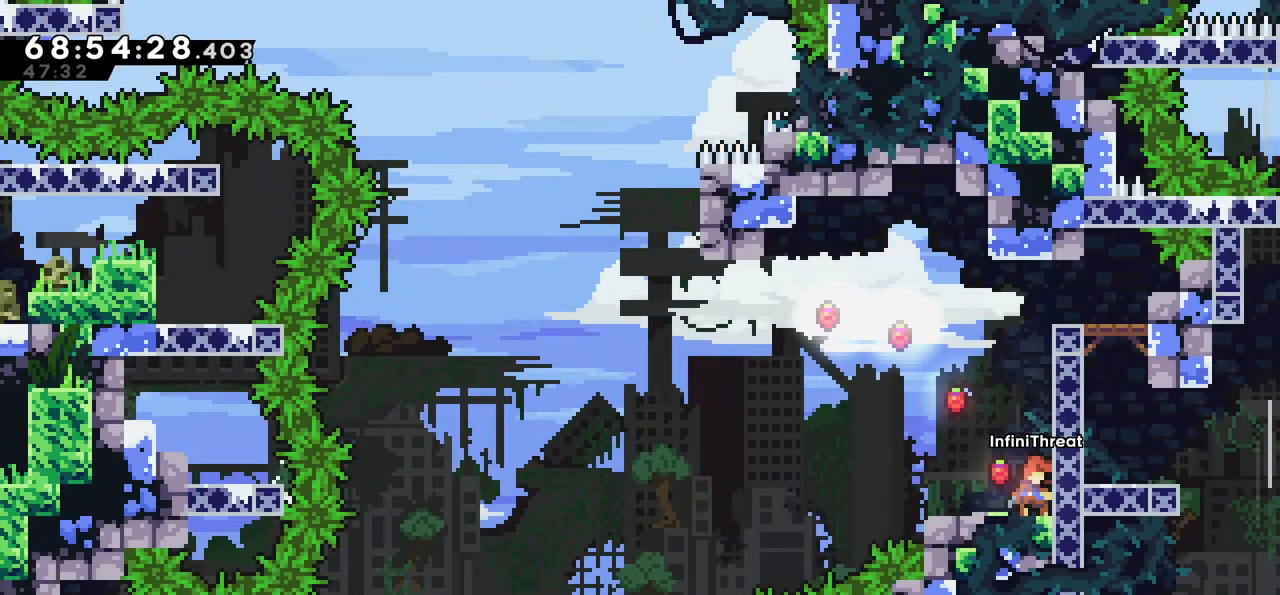
{"keys": ["left"], "events": [[317, "left", "down"]]}
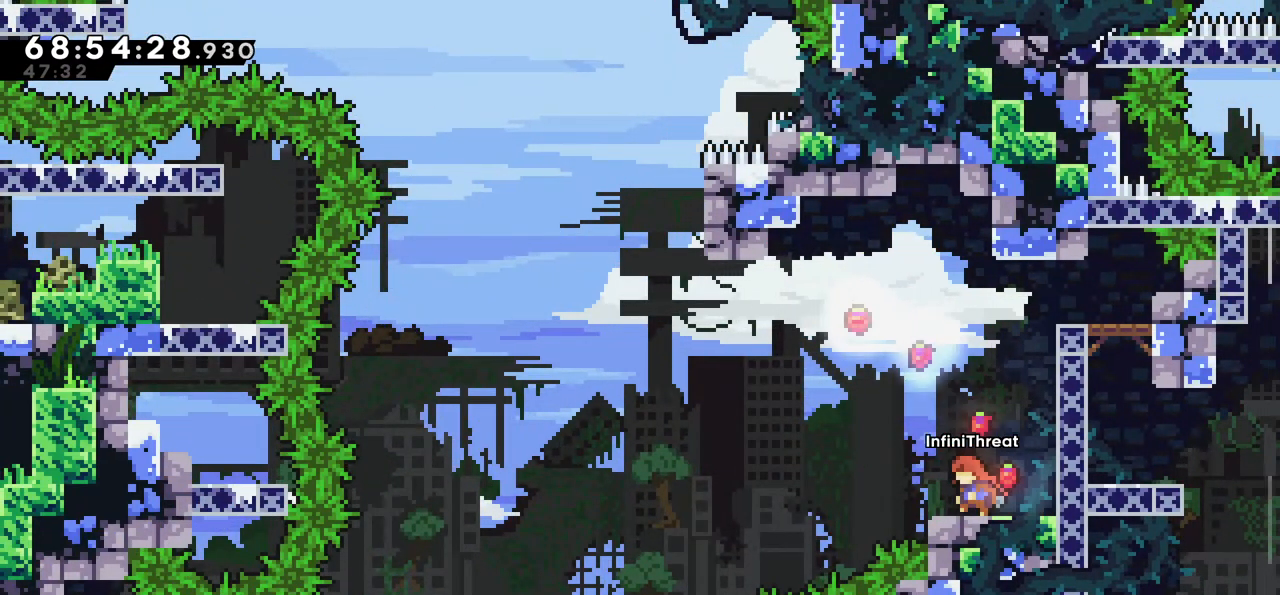
{"keys": ["jump", "left"], "events": [[134, "jump", "down"]]}
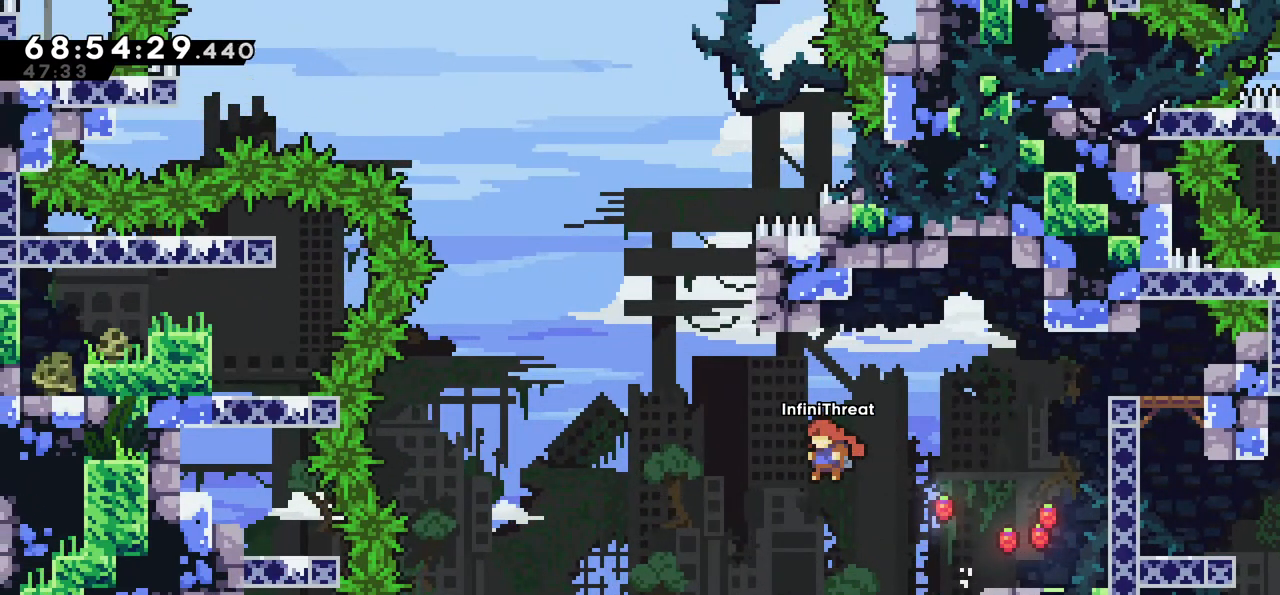
{"keys": ["dash", "up"], "events": [[250, "dash", "down"], [250, "left", "up"], [250, "up", "down"], [300, "jump", "up"]]}
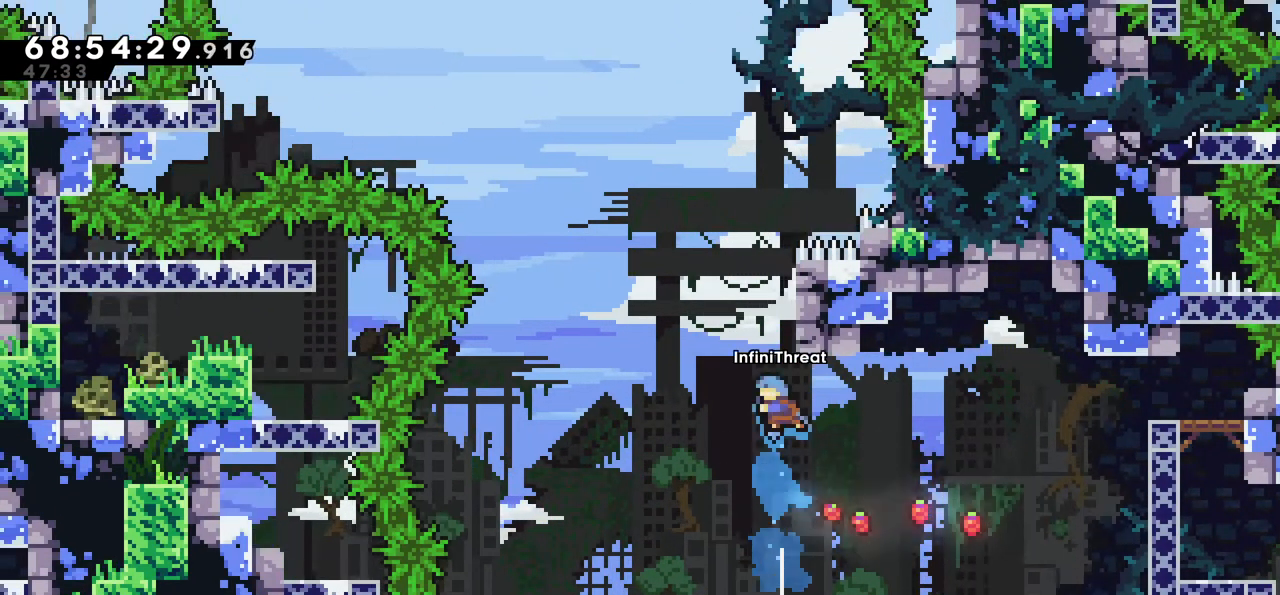
{"keys": ["grab", "jump"], "events": [[34, "dash", "up"], [84, "jump", "down"], [84, "up", "up"], [267, "left", "down"], [300, "grab", "down"], [500, "left", "up"]]}
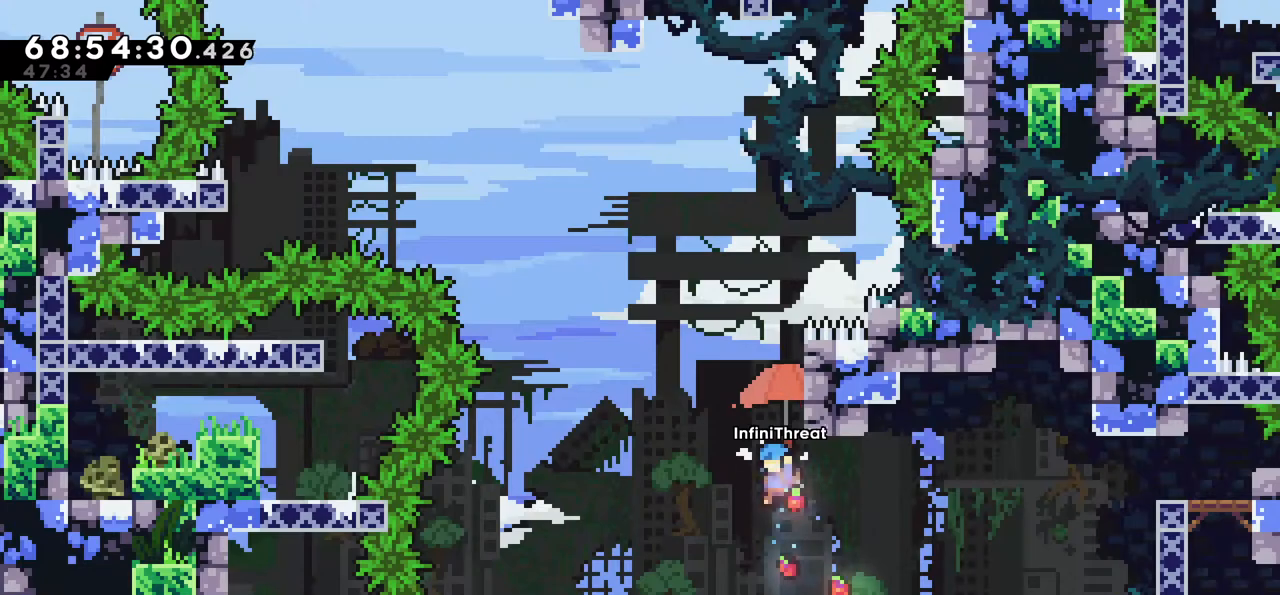
{"keys": ["grab", "jump", "right", "up"], "events": [[84, "right", "down"], [334, "up", "down"]]}
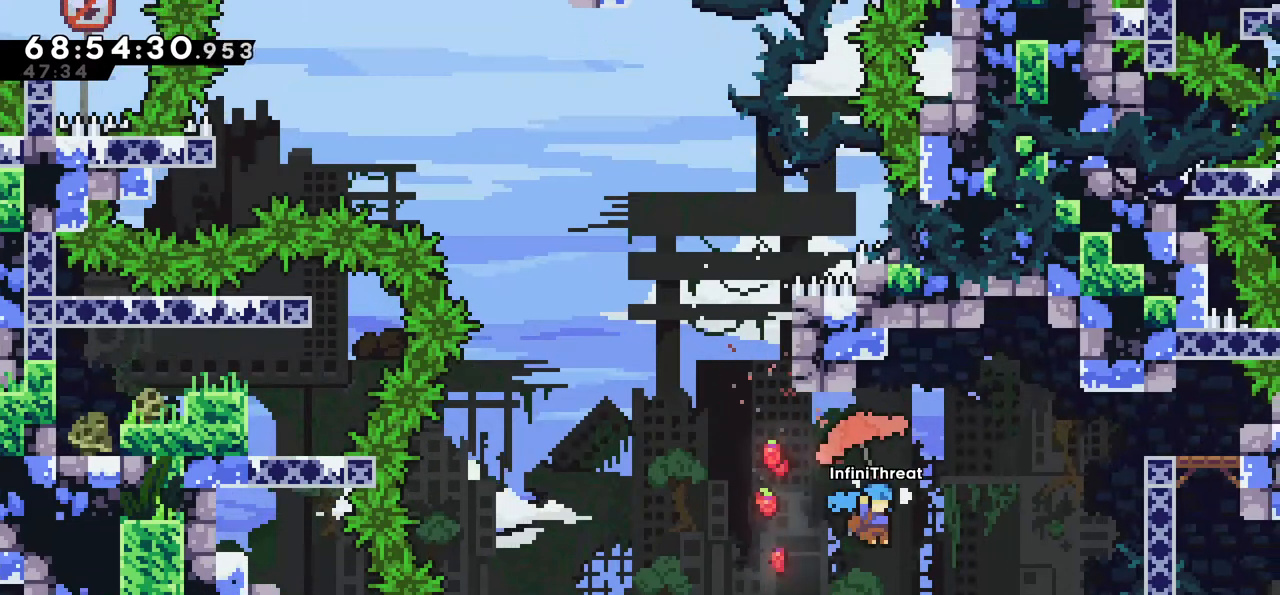
{"keys": ["grab", "right", "up"], "events": [[17, "jump", "up"]]}
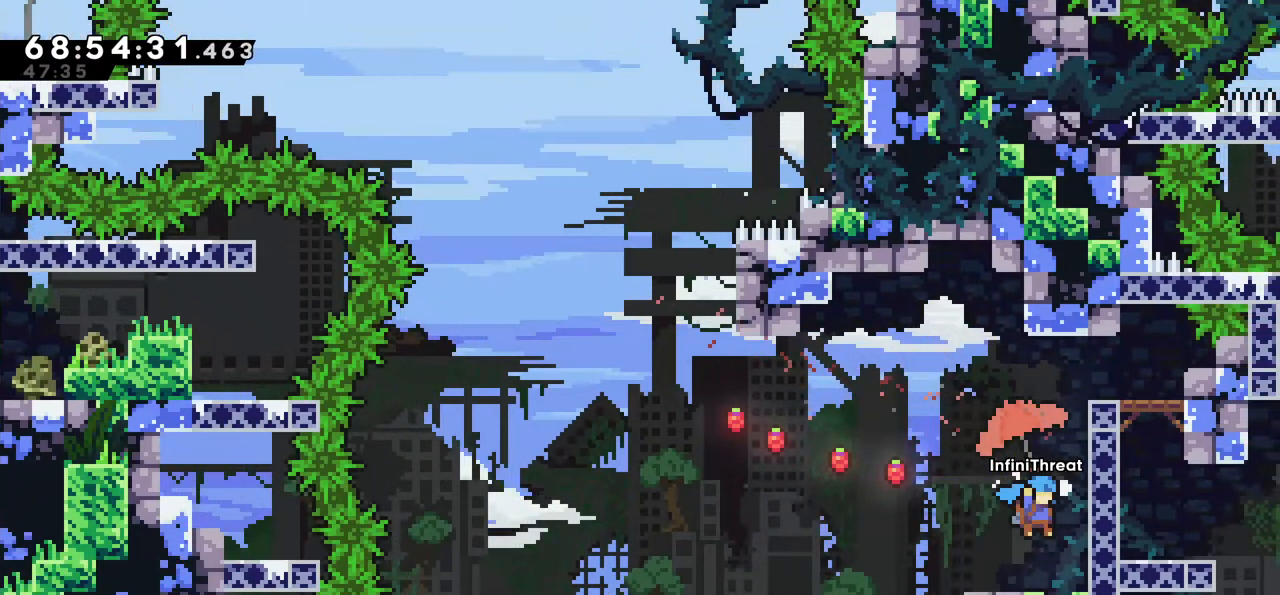
{"keys": ["left"], "events": [[34, "grab", "up"], [34, "right", "up"], [34, "up", "up"], [267, "left", "down"]]}